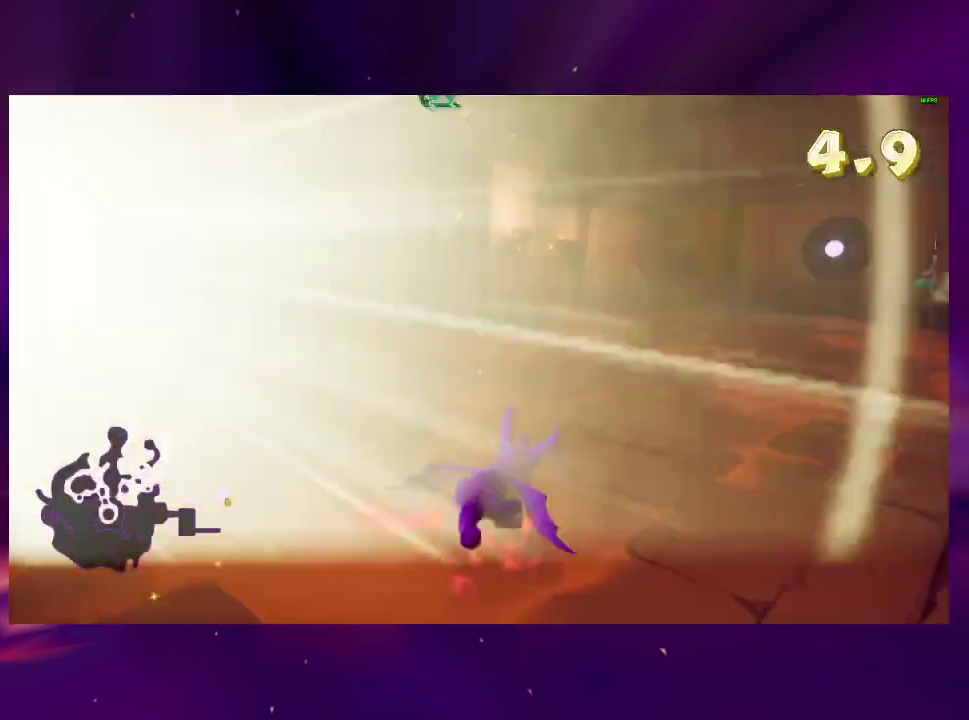
Gameplay with a controller (PlayStation layout); each line is a JSON object with the inputs held at the frame after it. "events" lists button and stick changes between this image and that frame as [ms after this image, input, new state], when the widget could be followed in between. This overlay highlights the sticks when they move; stick clicks (L3 R3) are not distinguishable. Not read: DPAD_UP L3 R3 left_stick.
{"buttons": ["SQUARE"], "right_stick": "center", "events": [[67, "DPAD_RIGHT", "down"], [167, "DPAD_RIGHT", "up"], [333, "DPAD_RIGHT", "down"], [433, "DPAD_RIGHT", "up"]]}
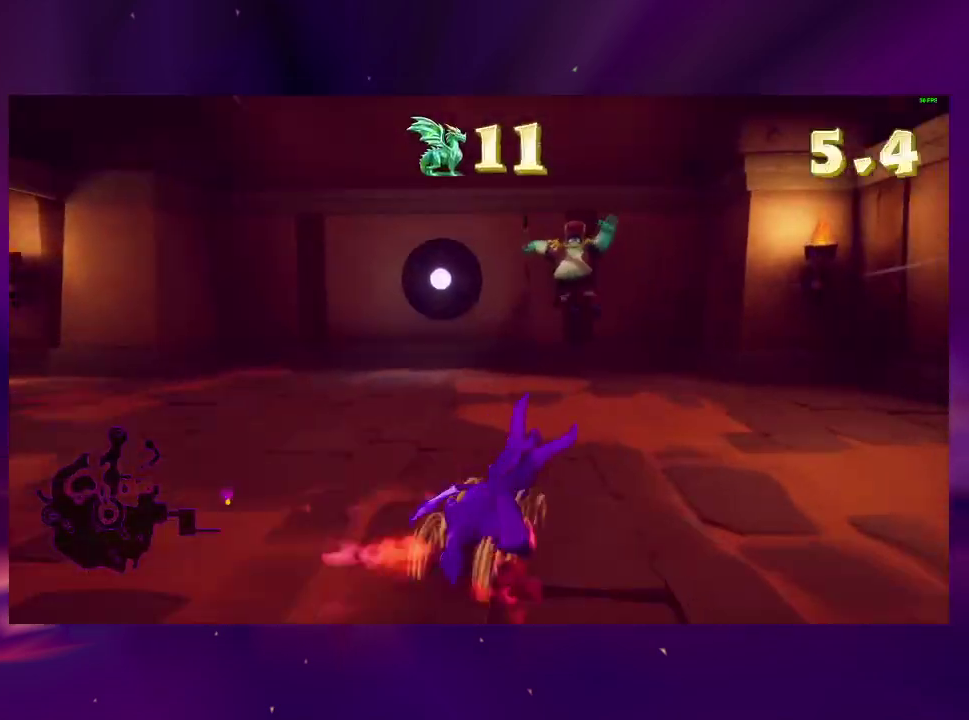
{"buttons": ["DPAD_DOWN", "DPAD_LEFT"], "right_stick": "center", "events": [[100, "SQUARE", "up"], [233, "DPAD_LEFT", "down"], [333, "DPAD_DOWN", "down"]]}
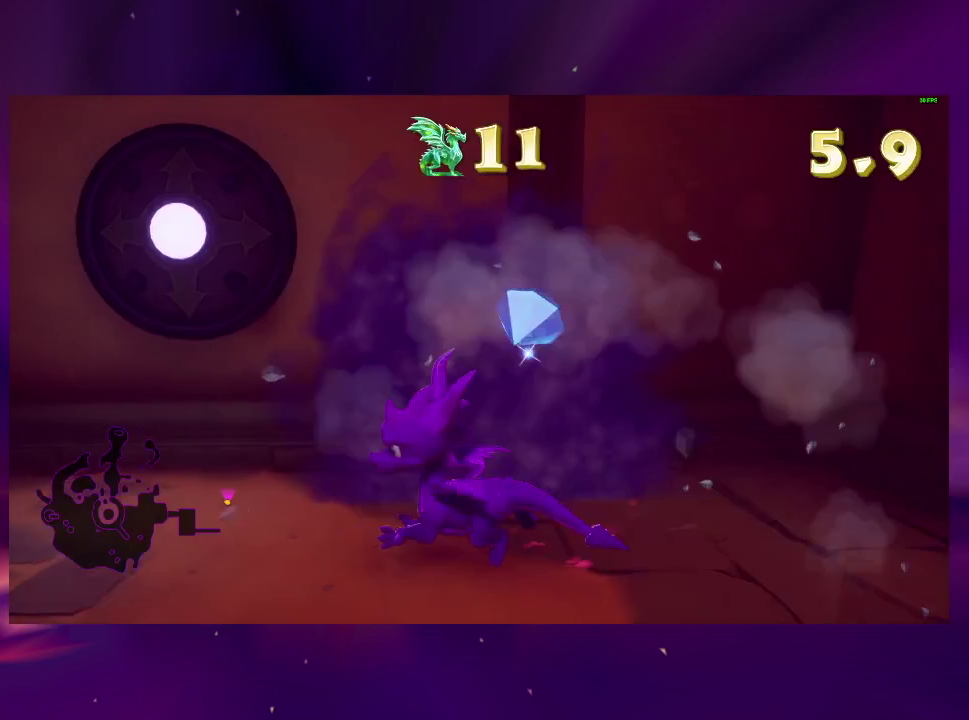
{"buttons": ["SQUARE", "DPAD_RIGHT"], "right_stick": "center", "events": [[67, "SQUARE", "down"], [200, "DPAD_DOWN", "up"], [233, "DPAD_LEFT", "up"], [300, "DPAD_RIGHT", "down"]]}
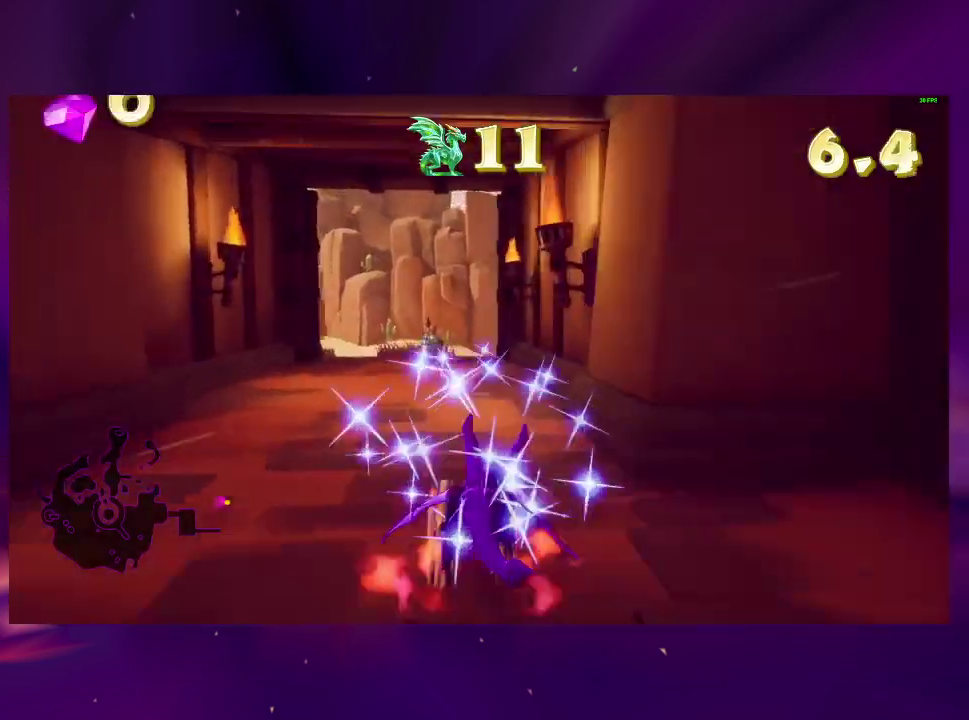
{"buttons": ["SQUARE"], "right_stick": "center", "events": [[167, "DPAD_RIGHT", "up"], [200, "DPAD_LEFT", "down"], [433, "DPAD_LEFT", "up"]]}
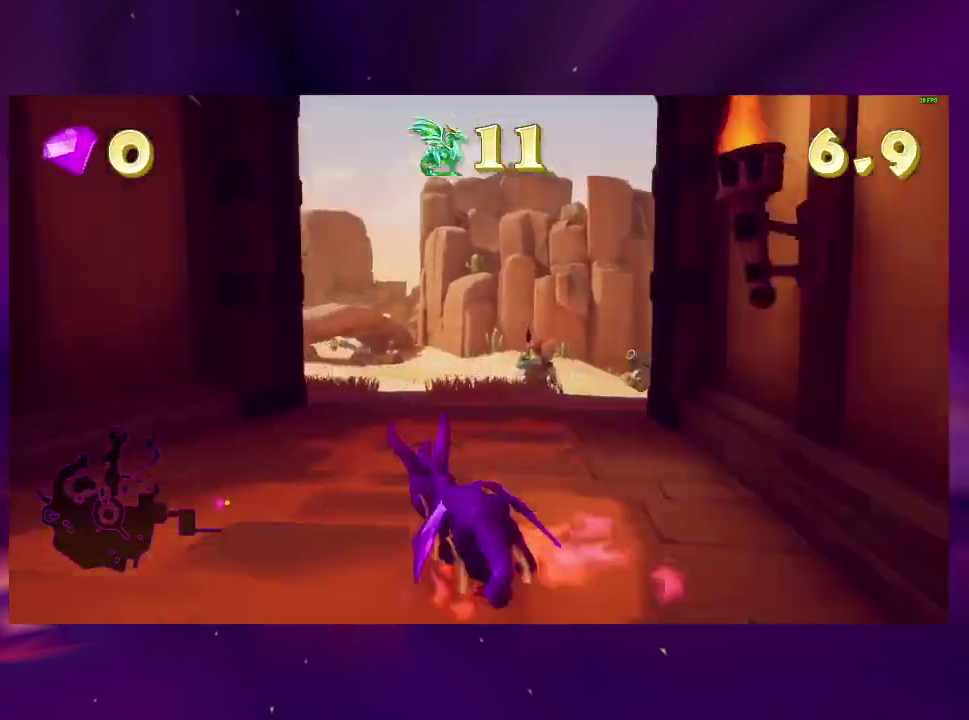
{"buttons": ["SQUARE"], "right_stick": "center", "events": [[67, "DPAD_RIGHT", "down"], [300, "DPAD_RIGHT", "up"]]}
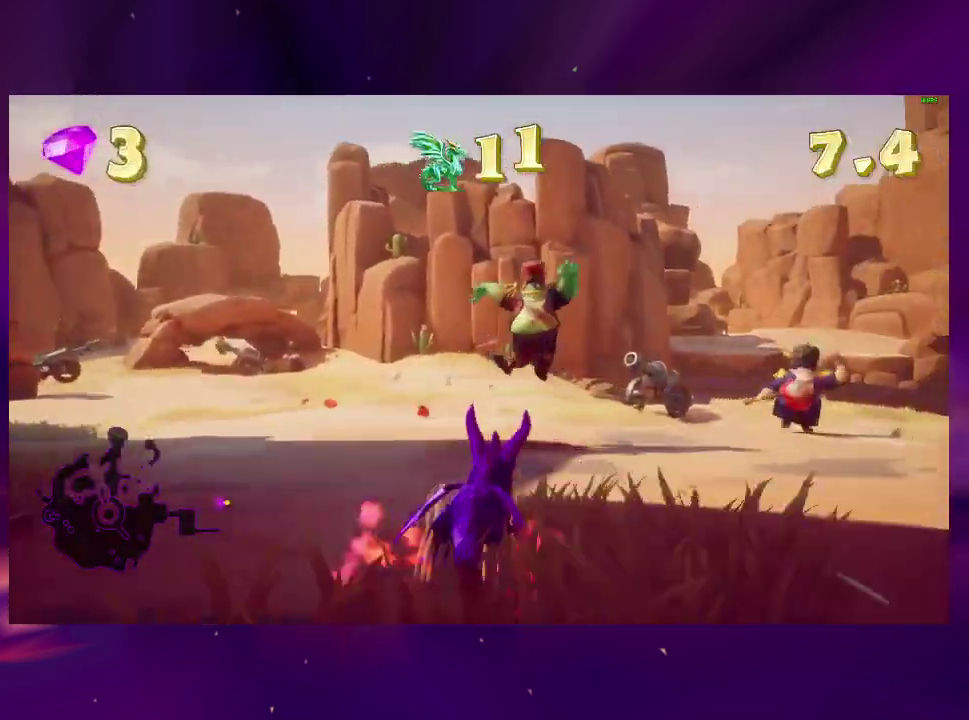
{"buttons": ["SQUARE"], "right_stick": "center", "events": [[167, "DPAD_RIGHT", "down"], [467, "DPAD_RIGHT", "up"]]}
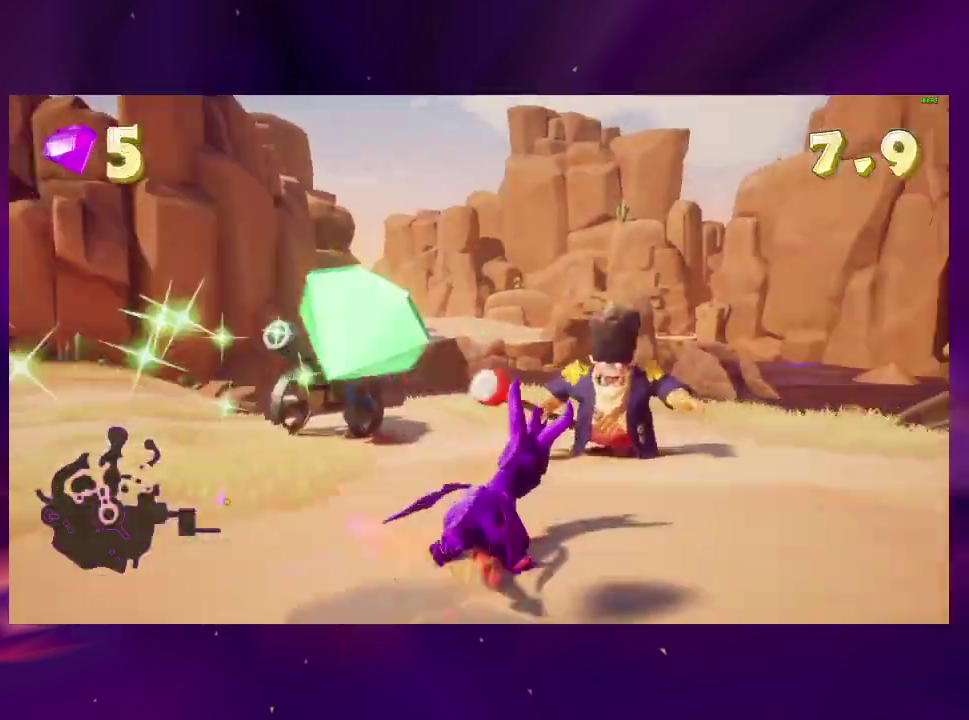
{"buttons": ["SQUARE", "DPAD_DOWN", "DPAD_LEFT"], "right_stick": "center", "events": [[67, "SQUARE", "up"], [167, "DPAD_LEFT", "down"], [200, "DPAD_DOWN", "down"], [467, "SQUARE", "down"]]}
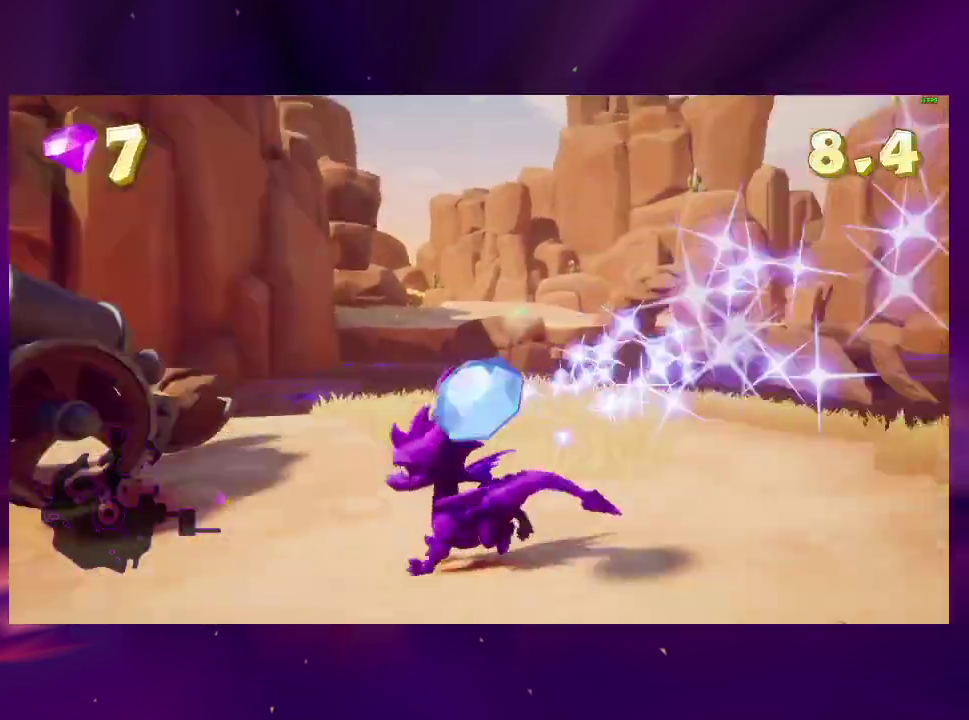
{"buttons": ["SQUARE", "DPAD_RIGHT"], "right_stick": "center", "events": [[100, "DPAD_DOWN", "up"], [300, "DPAD_LEFT", "up"], [367, "DPAD_RIGHT", "down"]]}
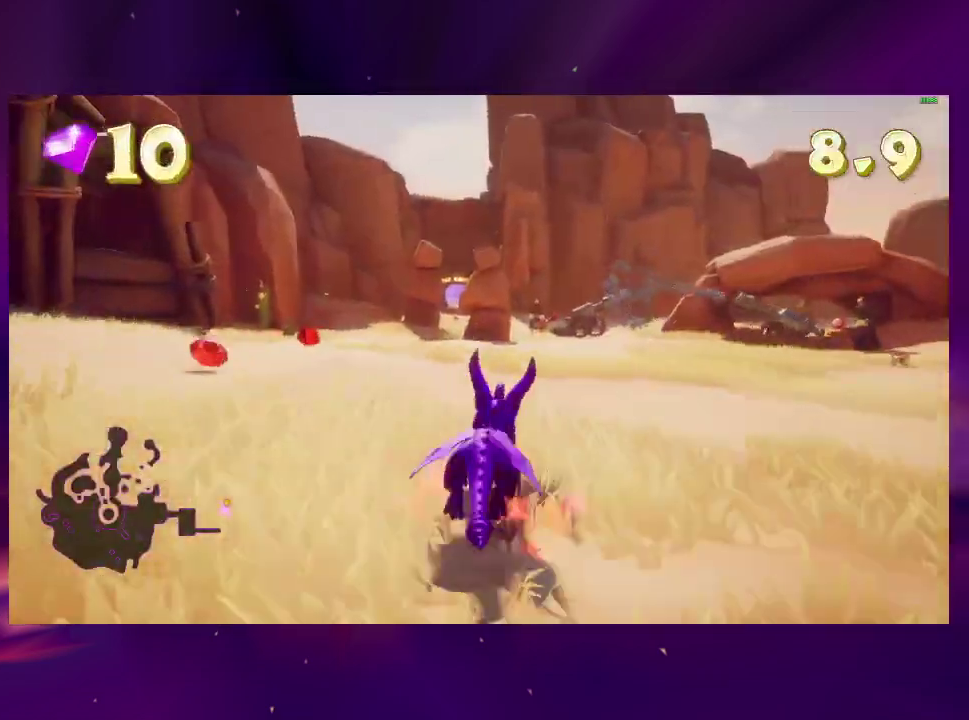
{"buttons": ["SQUARE"], "right_stick": "center", "events": [[67, "DPAD_RIGHT", "up"], [233, "DPAD_RIGHT", "down"], [500, "DPAD_RIGHT", "up"]]}
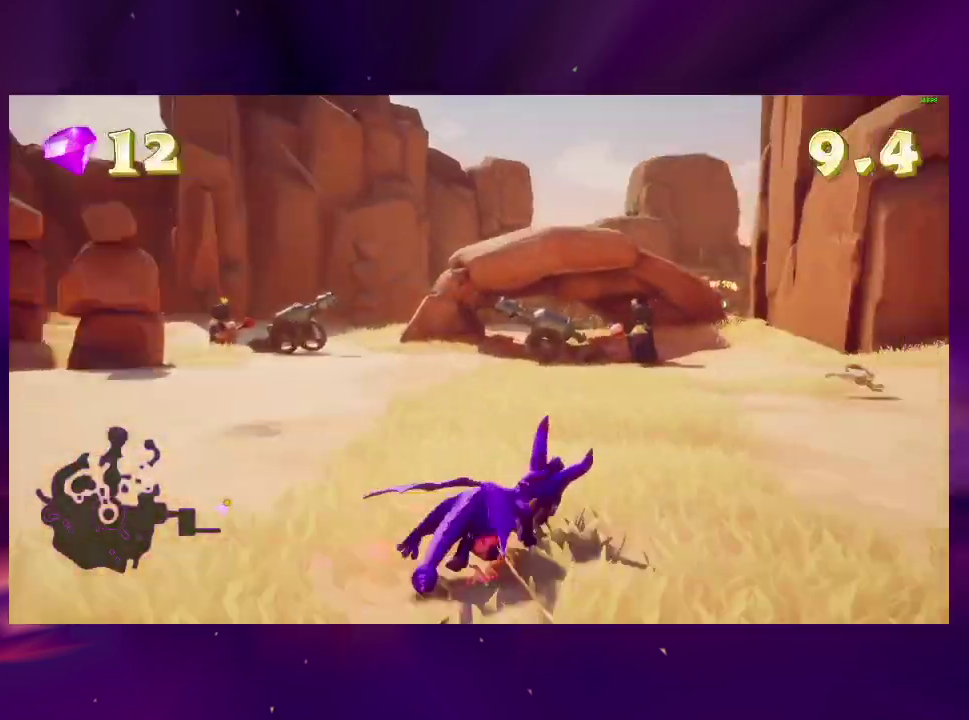
{"buttons": ["SQUARE"], "right_stick": "center", "events": [[133, "DPAD_LEFT", "down"], [200, "DPAD_LEFT", "up"]]}
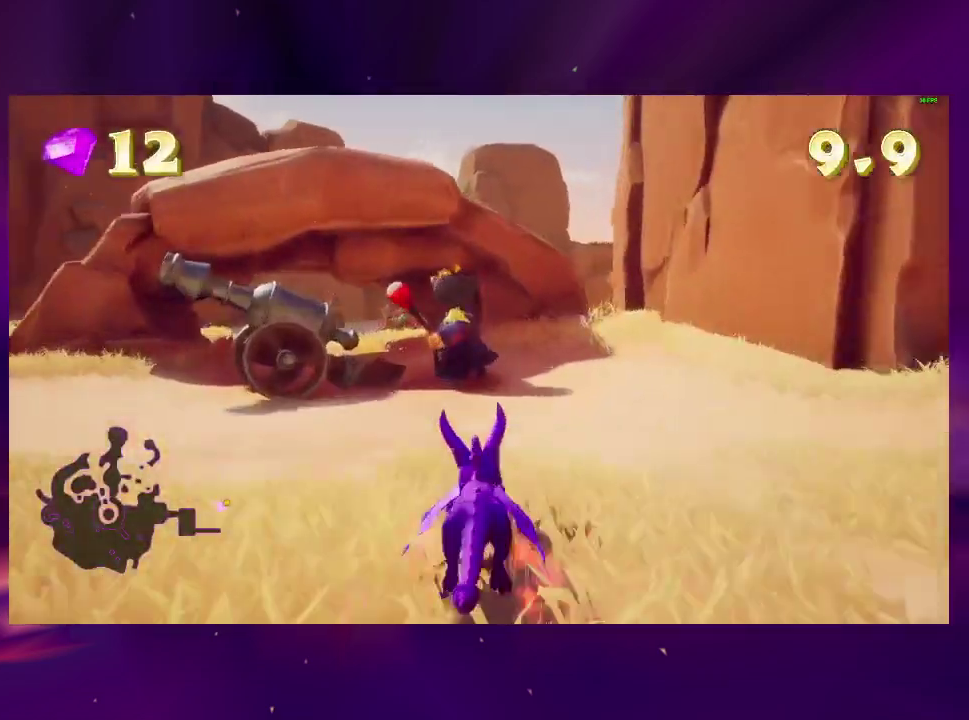
{"buttons": ["DPAD_DOWN", "DPAD_LEFT"], "right_stick": "center", "events": [[133, "SQUARE", "up"], [267, "DPAD_LEFT", "down"], [467, "DPAD_DOWN", "down"]]}
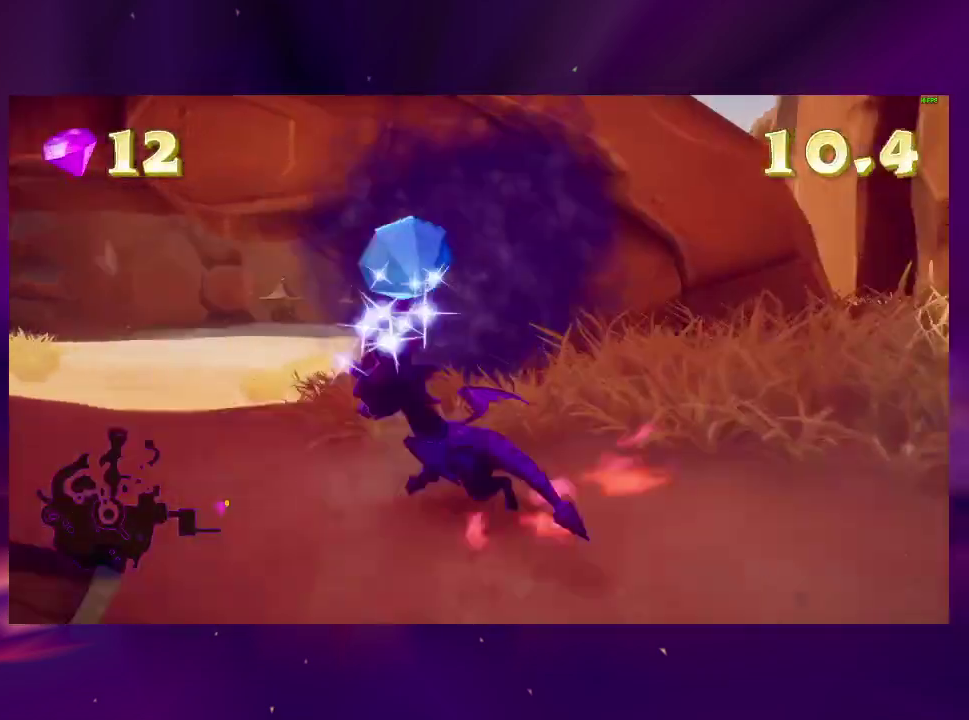
{"buttons": ["SQUARE", "DPAD_RIGHT"], "right_stick": "center", "events": [[167, "SQUARE", "down"], [400, "DPAD_DOWN", "up"], [400, "DPAD_LEFT", "up"], [500, "DPAD_RIGHT", "down"]]}
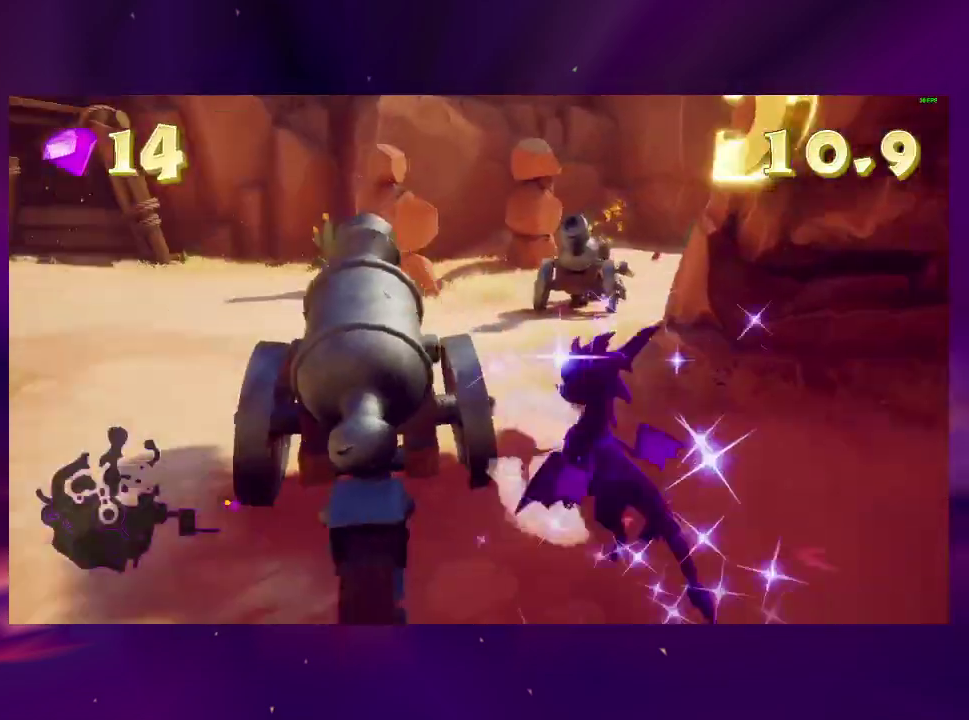
{"buttons": [], "right_stick": "center", "events": [[167, "DPAD_RIGHT", "up"], [233, "SQUARE", "up"], [300, "DPAD_RIGHT", "down"], [433, "DPAD_RIGHT", "up"]]}
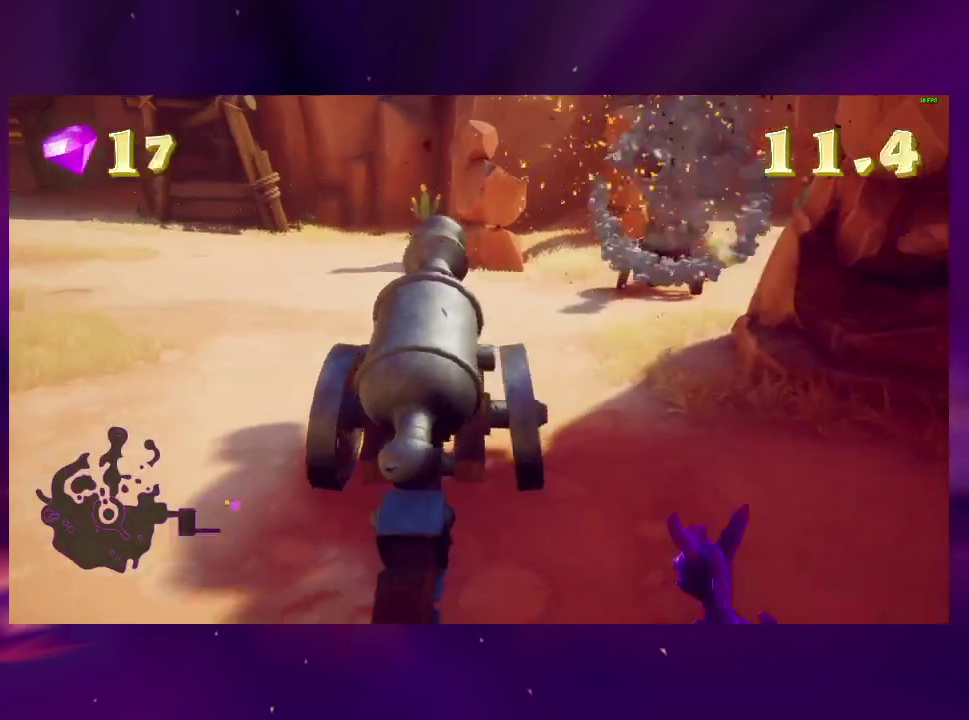
{"buttons": ["SQUARE"], "right_stick": "center", "events": [[200, "DPAD_LEFT", "down"], [200, "SQUARE", "down"], [367, "DPAD_LEFT", "up"]]}
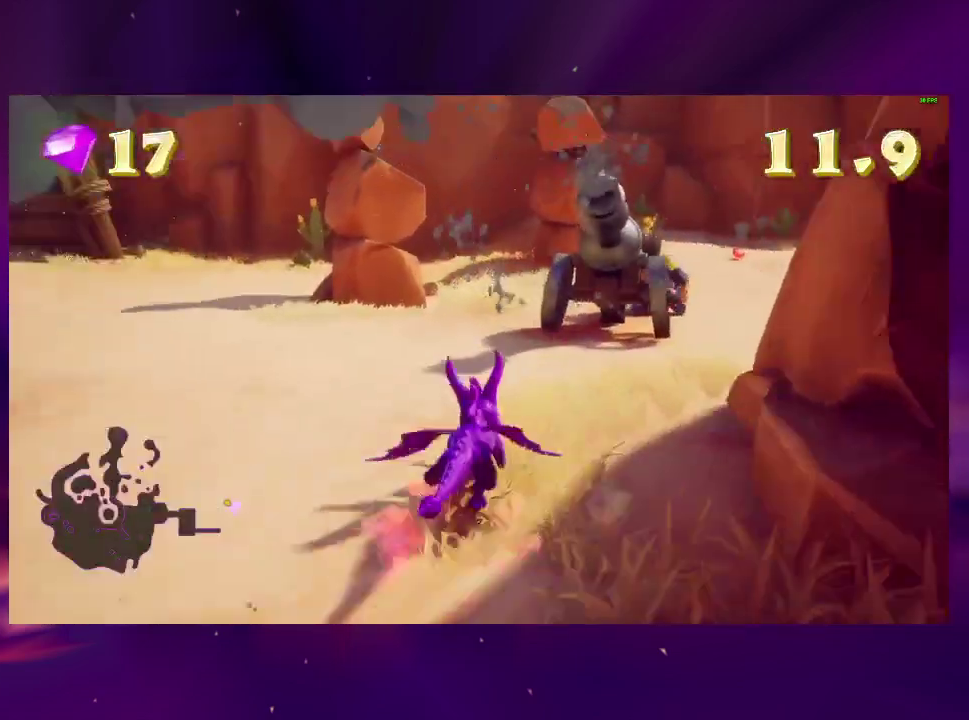
{"buttons": ["CIRCLE", "DPAD_RIGHT"], "right_stick": "center", "events": [[100, "DPAD_LEFT", "down"], [233, "DPAD_LEFT", "up"], [233, "SQUARE", "up"], [333, "DPAD_RIGHT", "down"], [500, "CIRCLE", "down"]]}
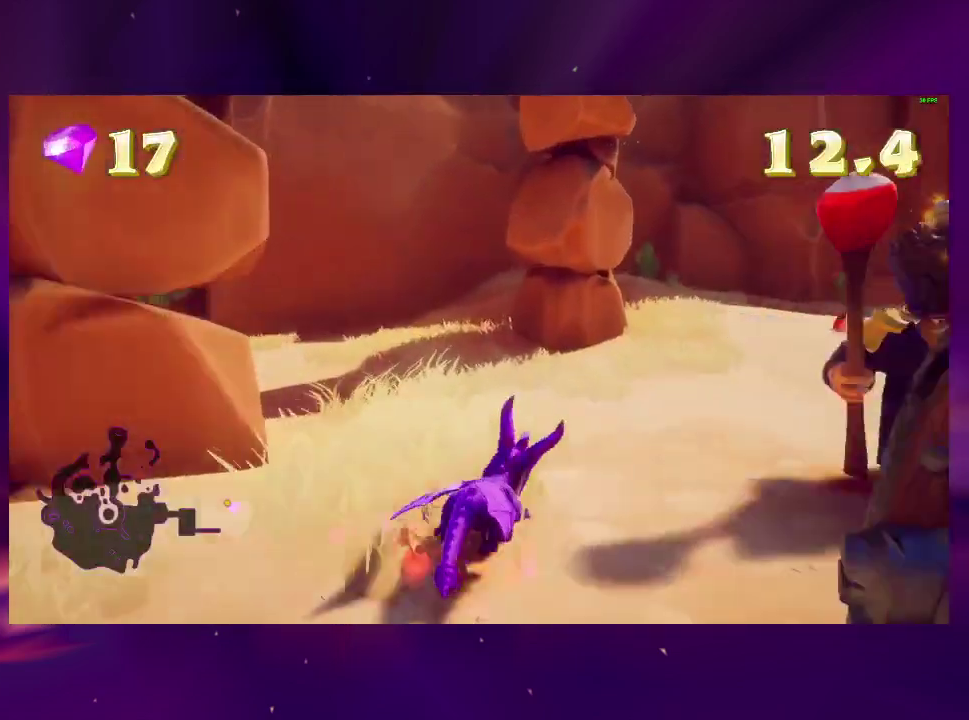
{"buttons": ["DPAD_LEFT"], "right_stick": "left", "events": [[33, "DPAD_DOWN", "down"], [100, "CIRCLE", "up"], [100, "L2", "down"], [167, "CIRCLE", "down"], [167, "DPAD_DOWN", "up"], [233, "CIRCLE", "up"], [267, "L2", "up"], [333, "DPAD_RIGHT", "up"], [433, "DPAD_LEFT", "down"], [467, "right_stick", "left"]]}
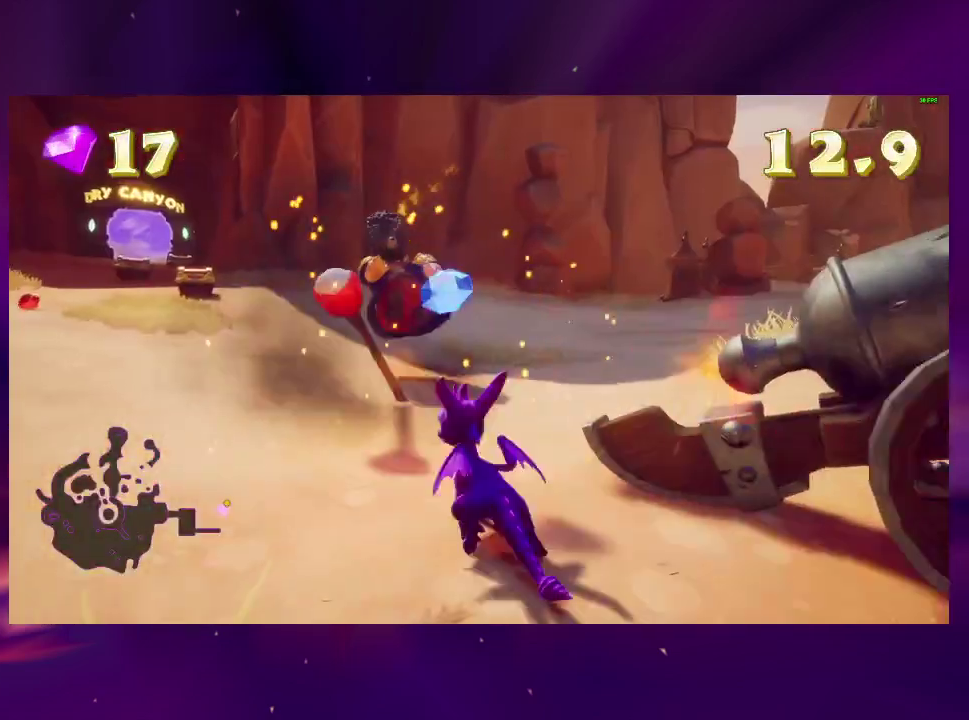
{"buttons": [], "right_stick": "center", "events": [[100, "DPAD_LEFT", "up"], [200, "DPAD_LEFT", "down"], [333, "DPAD_LEFT", "up"], [333, "right_stick", "center"]]}
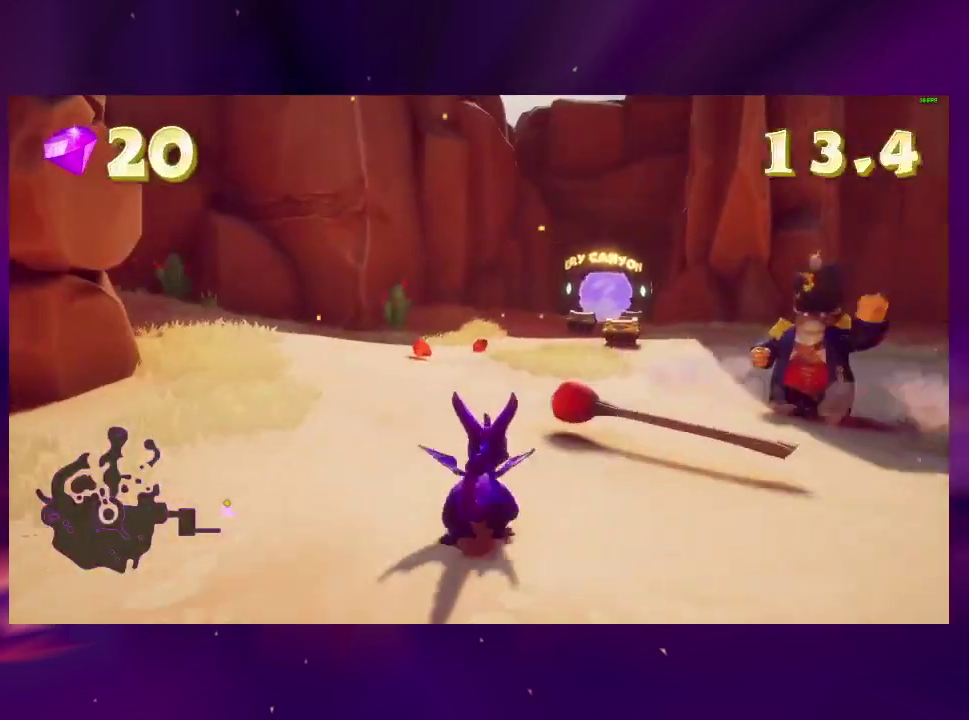
{"buttons": ["SQUARE"], "right_stick": "center", "events": [[67, "SQUARE", "down"], [333, "DPAD_RIGHT", "down"], [500, "DPAD_RIGHT", "up"]]}
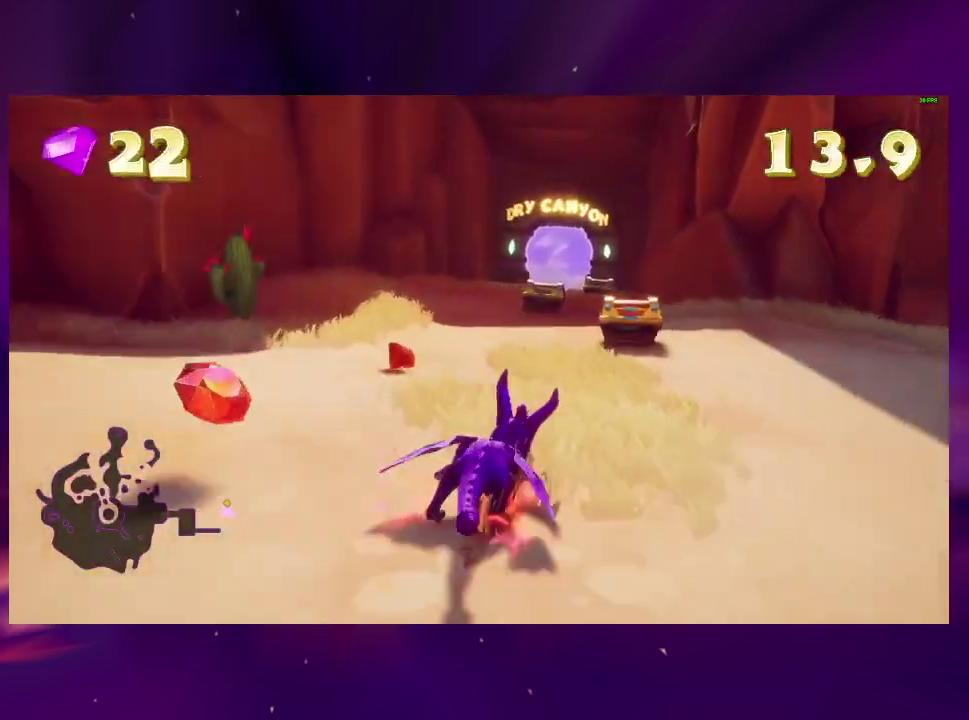
{"buttons": ["SQUARE", "DPAD_RIGHT"], "right_stick": "center", "events": [[233, "DPAD_LEFT", "down"], [367, "DPAD_LEFT", "up"], [433, "DPAD_RIGHT", "down"]]}
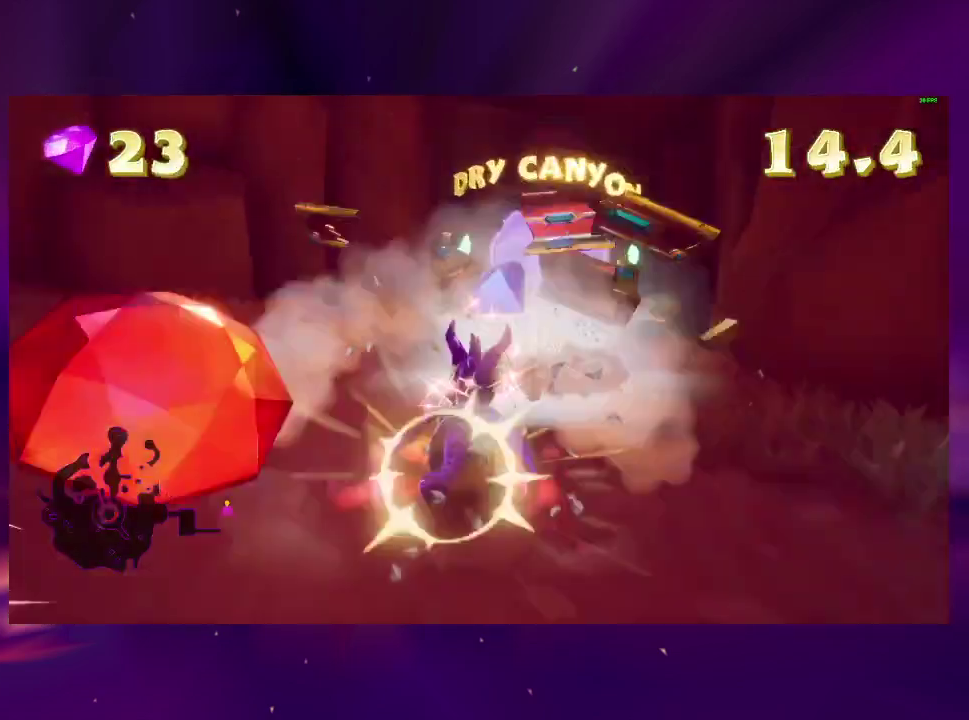
{"buttons": ["DPAD_LEFT"], "right_stick": "center", "events": [[133, "DPAD_RIGHT", "up"], [200, "DPAD_LEFT", "down"], [200, "SQUARE", "up"]]}
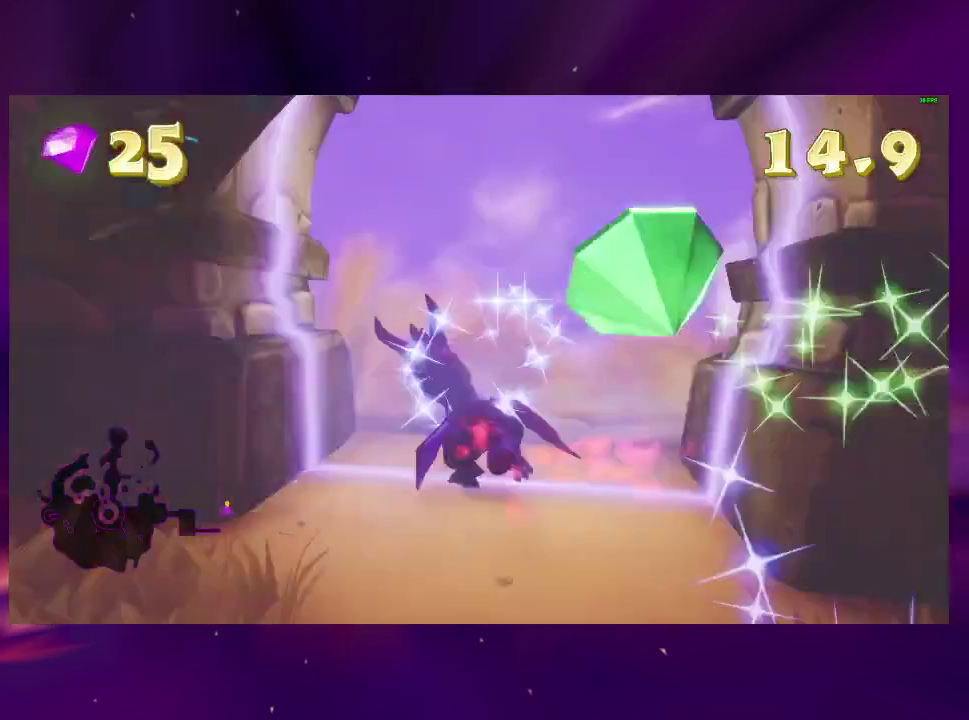
{"buttons": [], "right_stick": "center", "events": [[100, "DPAD_LEFT", "up"]]}